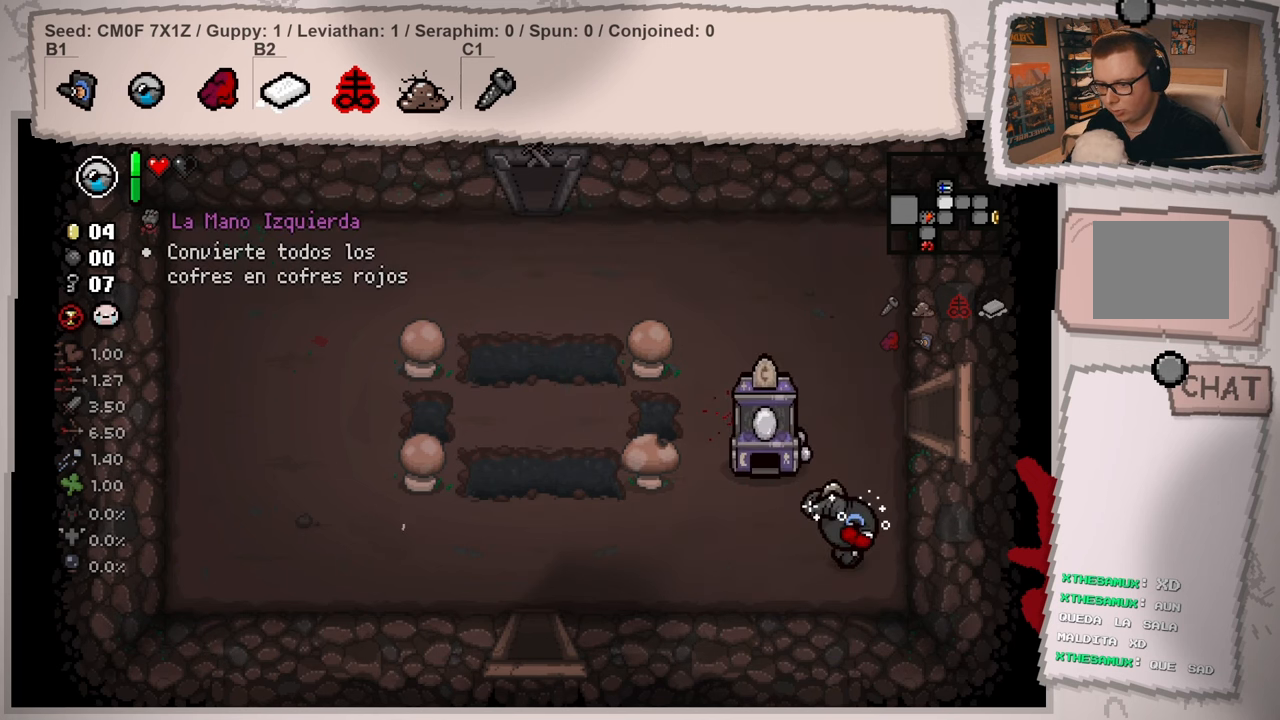
Gameplay with a controller (Xbox layout); each line is a JSON object with the inputs held at the frame after it. "events" lists button and stick changes between this image and that frame as [ms after this image, input, new state], when the widget could be followed in between. Not read: L3 R3.
{"buttons": [], "left_stick": "up-left", "right_stick": "center", "events": [[67, "left_stick", "up"], [301, "left_stick", "up-left"]]}
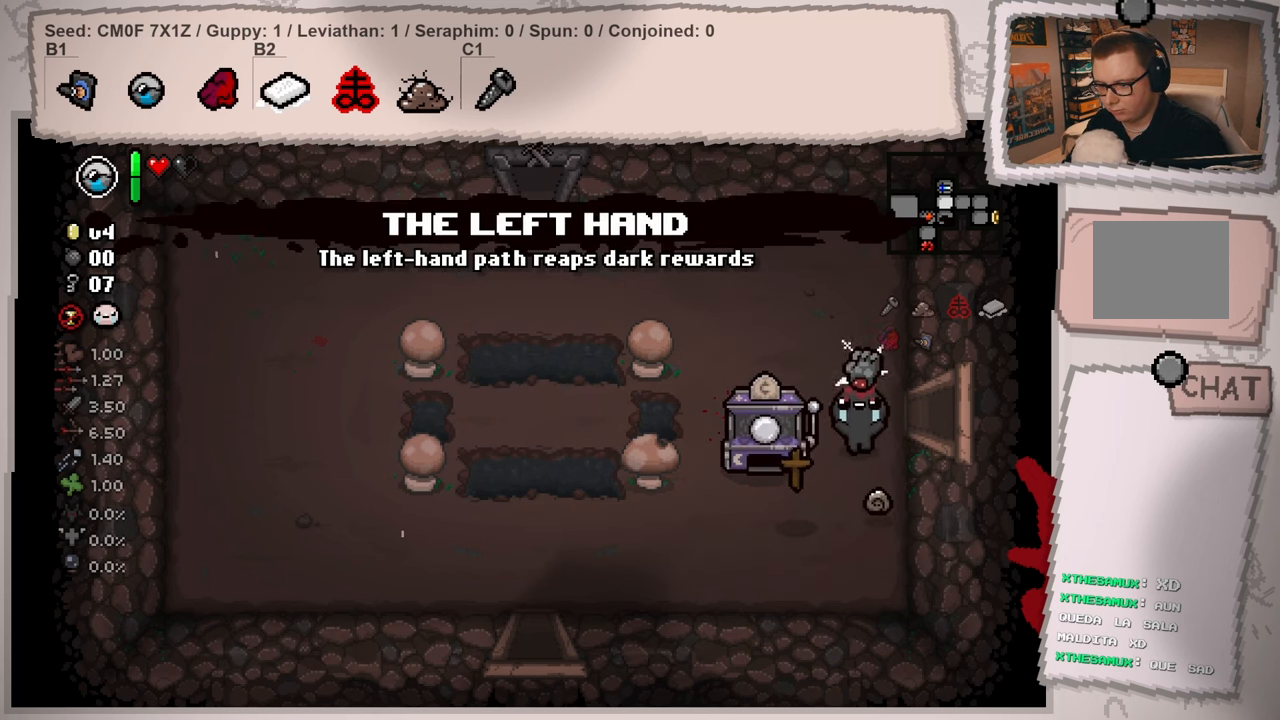
{"buttons": [], "left_stick": "center", "right_stick": "center", "events": [[200, "left_stick", "left"], [350, "left_stick", "down"], [417, "left_stick", "center"]]}
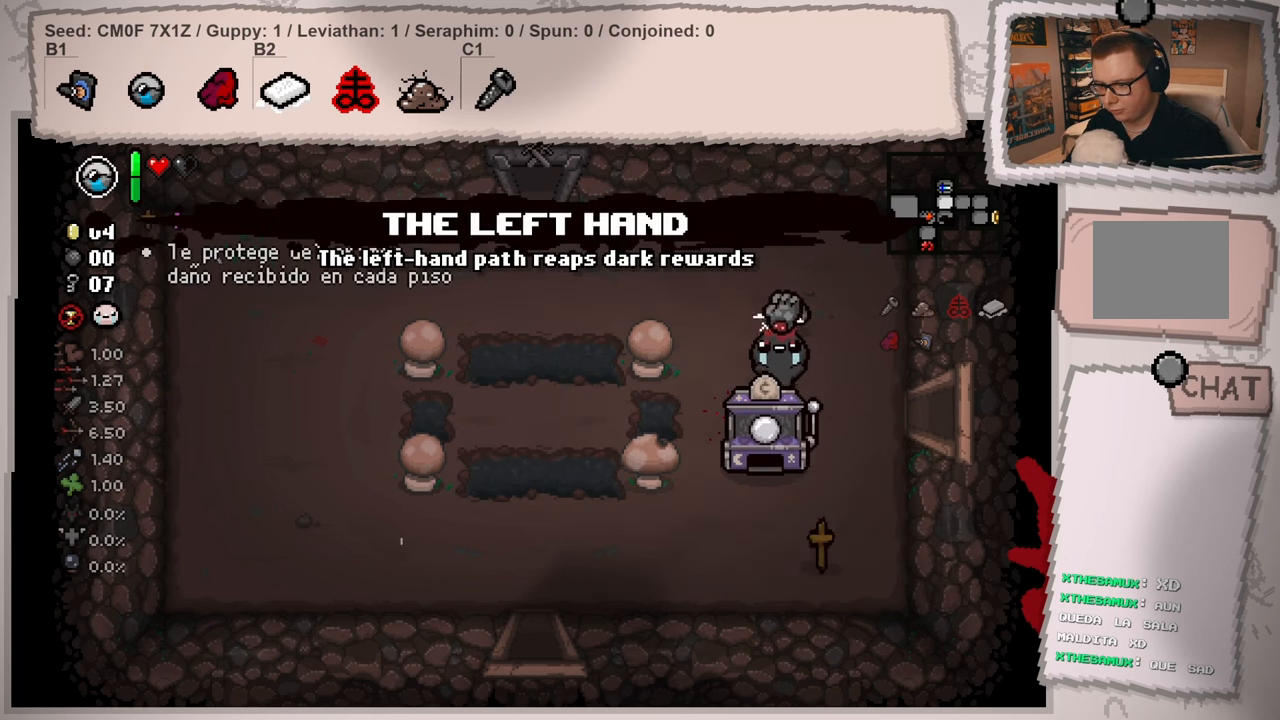
{"buttons": [], "left_stick": "down", "right_stick": "center", "events": [[67, "left_stick", "down"]]}
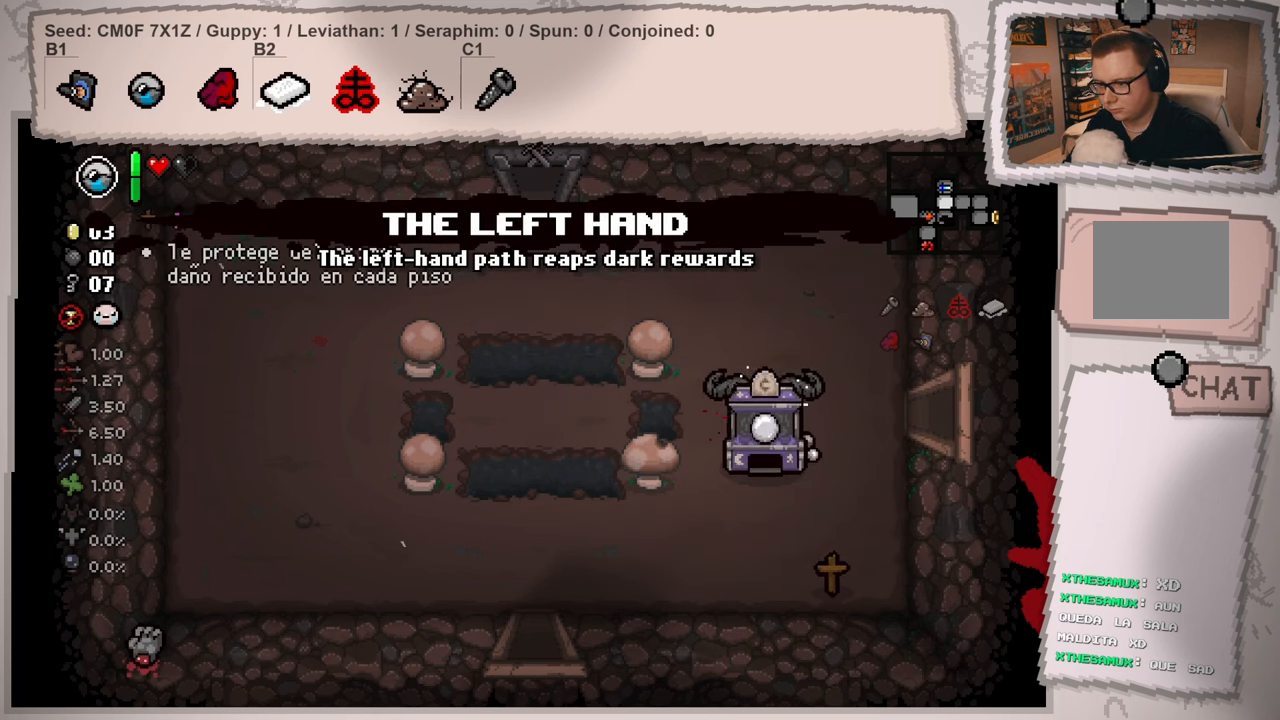
{"buttons": [], "left_stick": "down", "right_stick": "center", "events": []}
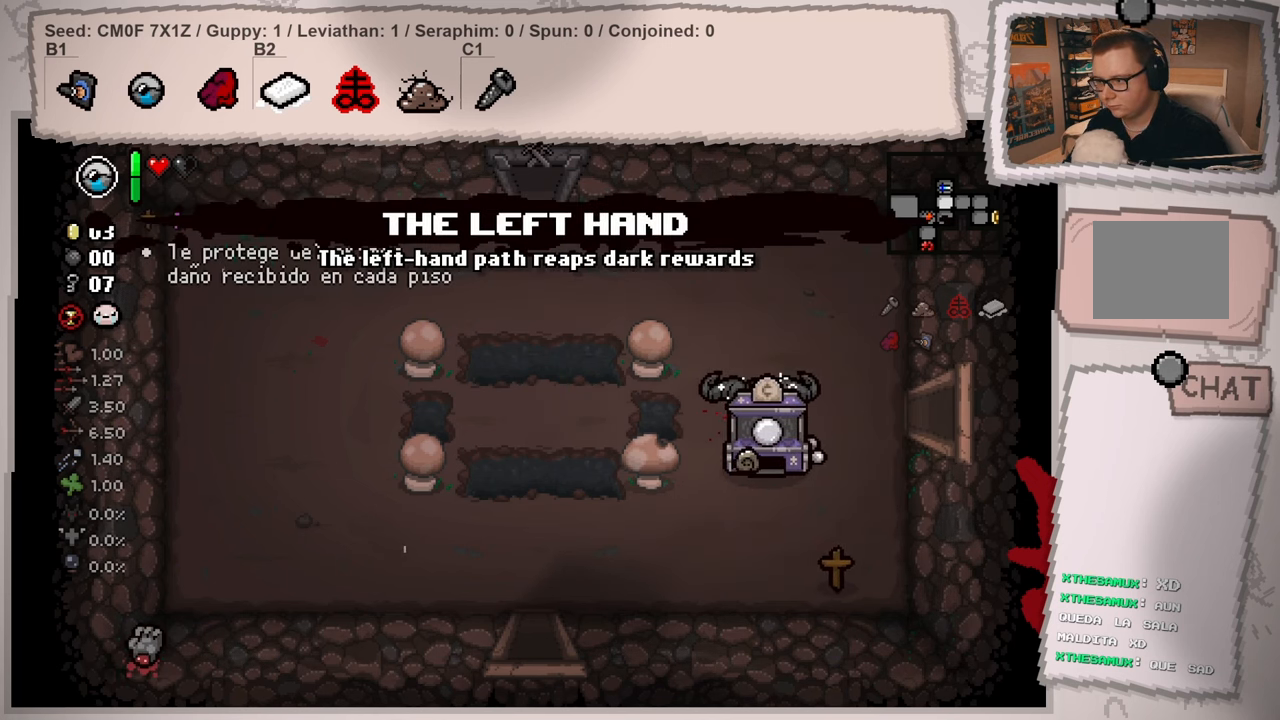
{"buttons": [], "left_stick": "down", "right_stick": "center", "events": []}
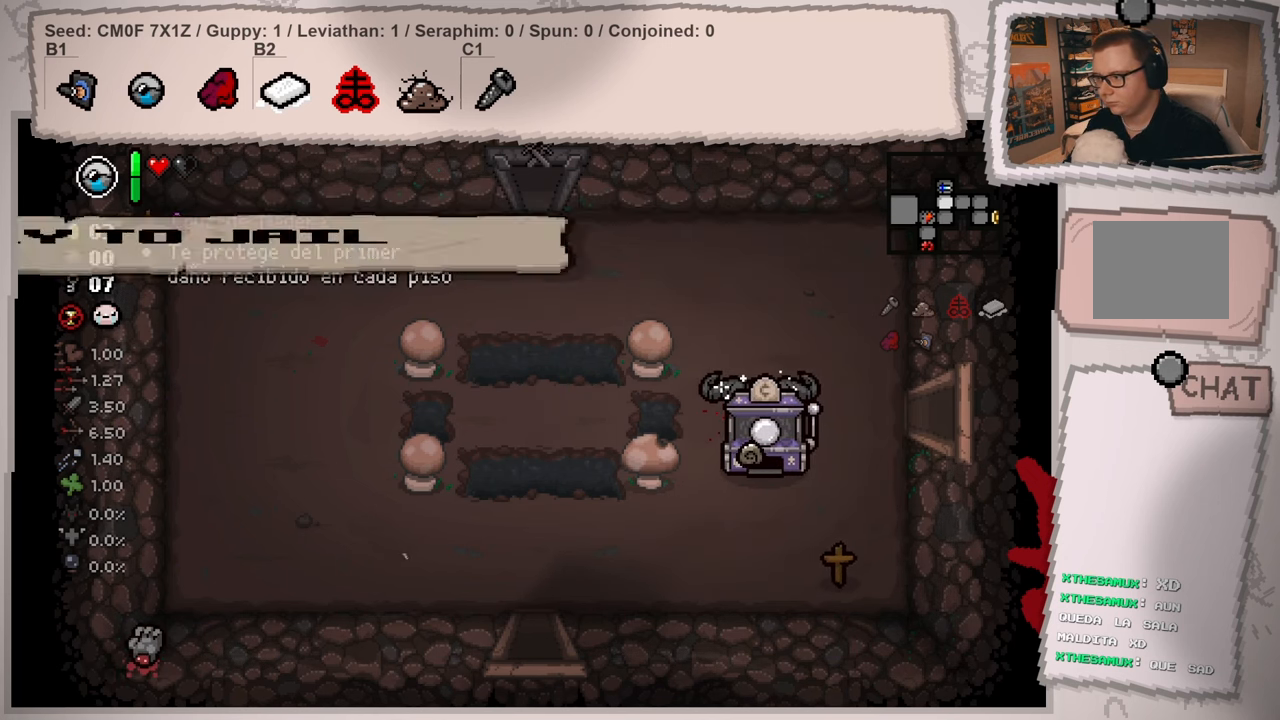
{"buttons": [], "left_stick": "down", "right_stick": "center", "events": []}
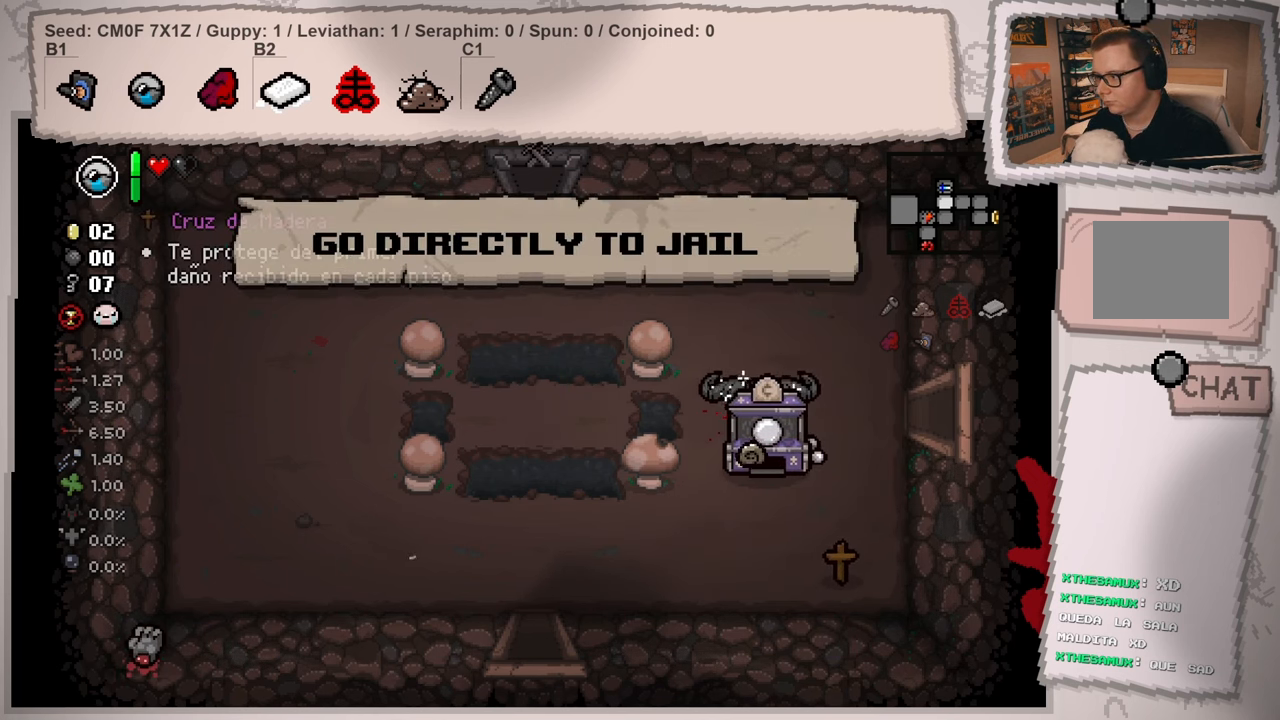
{"buttons": [], "left_stick": "down", "right_stick": "center", "events": []}
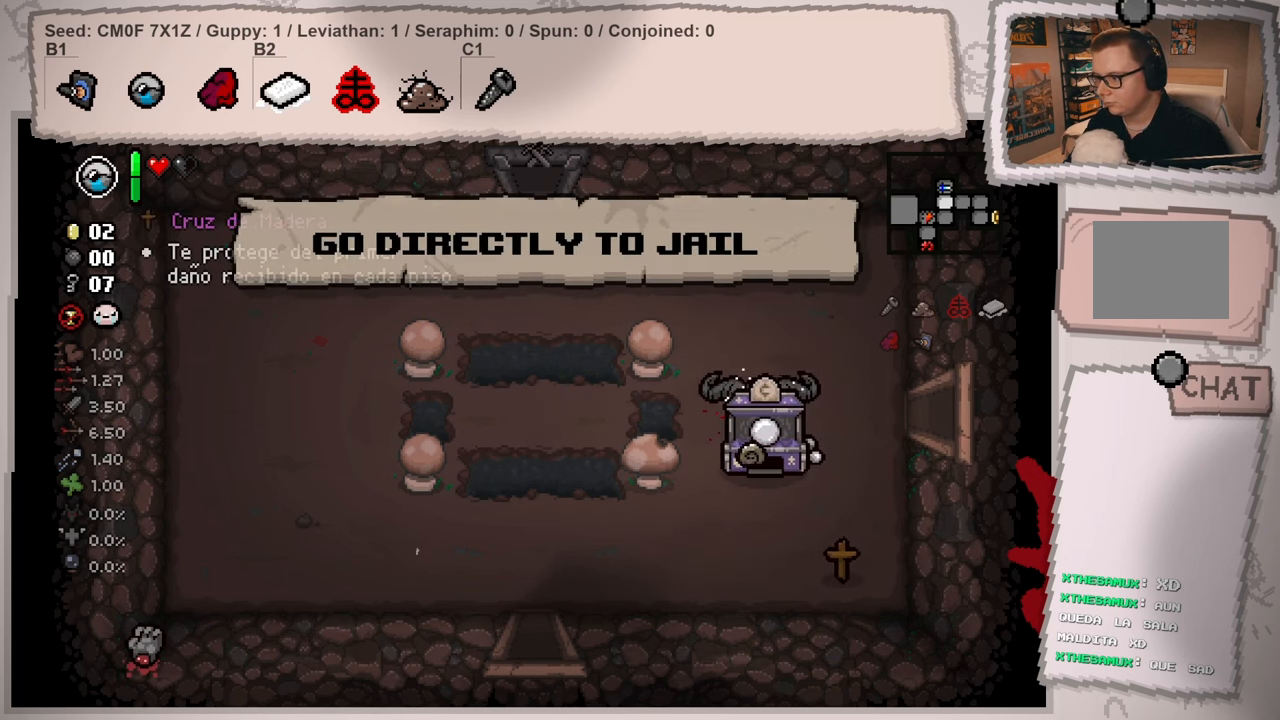
{"buttons": [], "left_stick": "down", "right_stick": "center", "events": []}
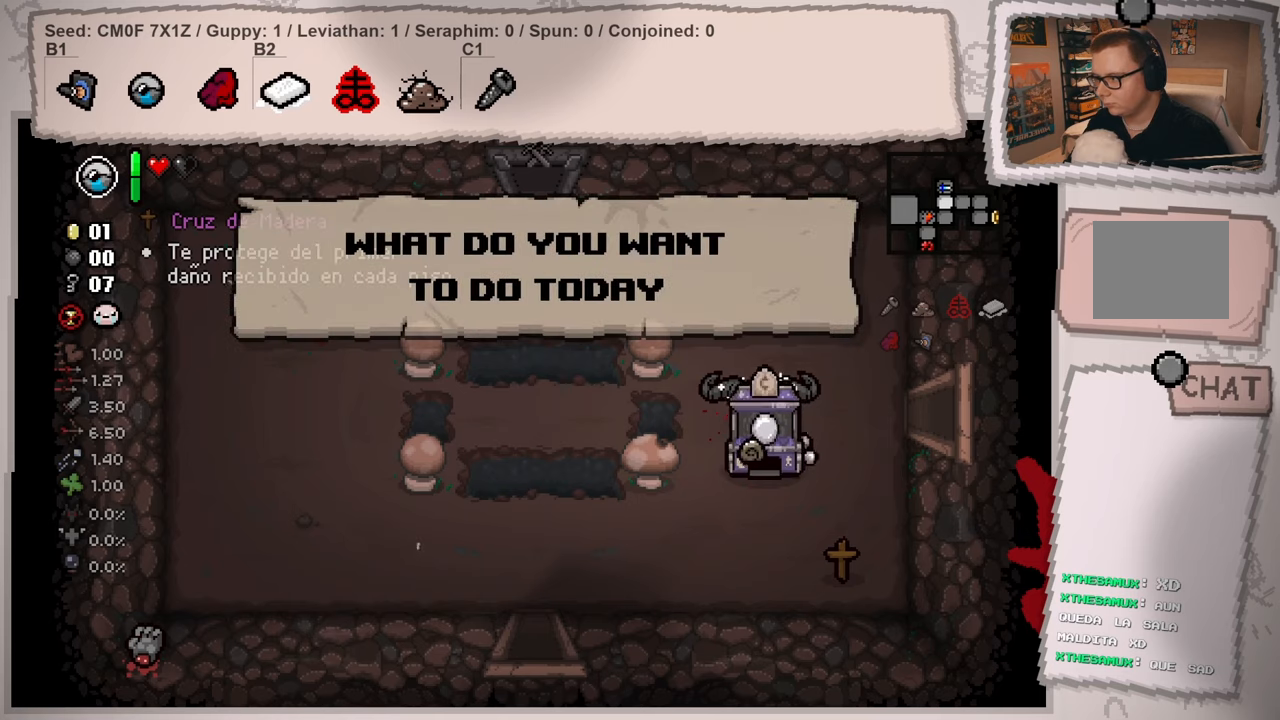
{"buttons": [], "left_stick": "down", "right_stick": "center", "events": []}
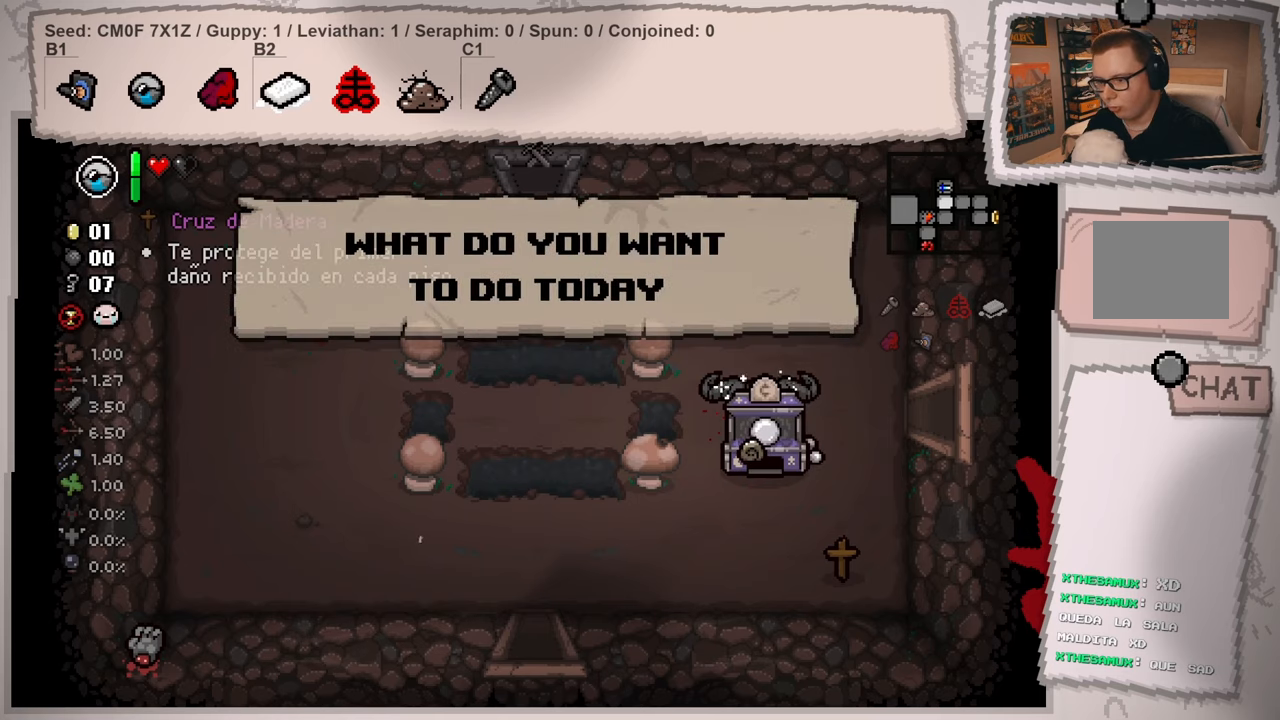
{"buttons": [], "left_stick": "down", "right_stick": "center", "events": []}
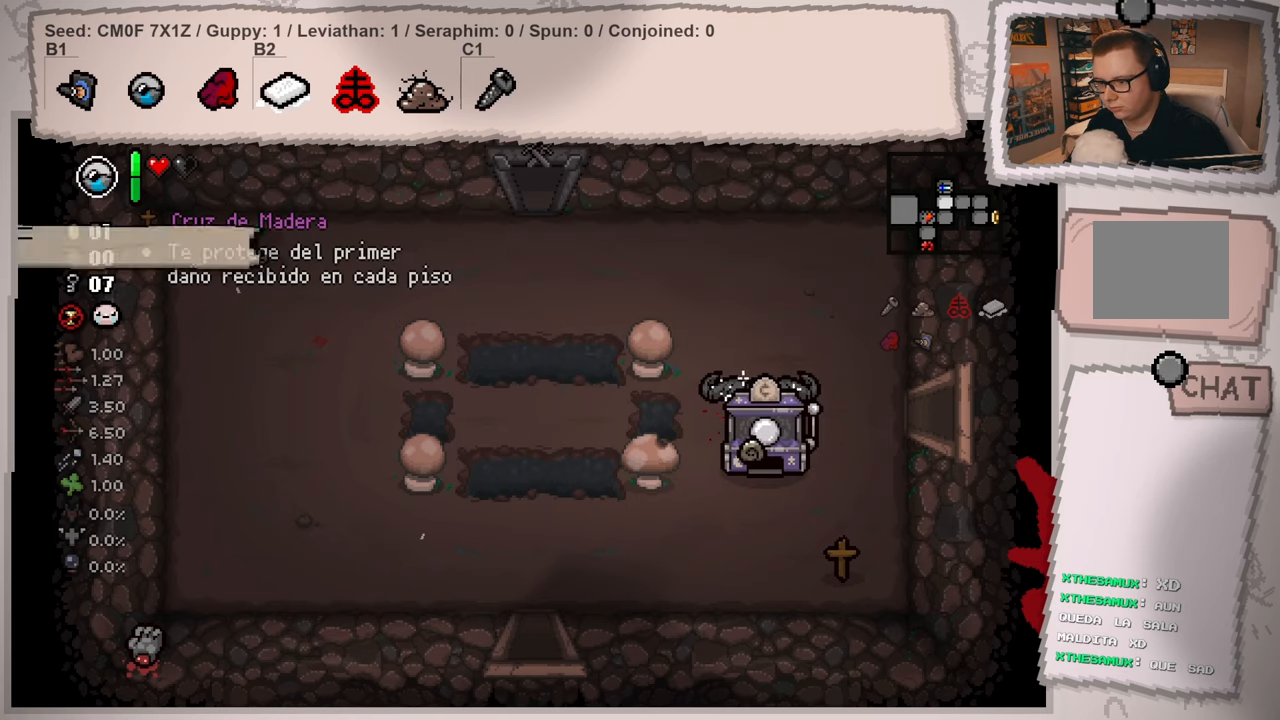
{"buttons": [], "left_stick": "down", "right_stick": "center", "events": []}
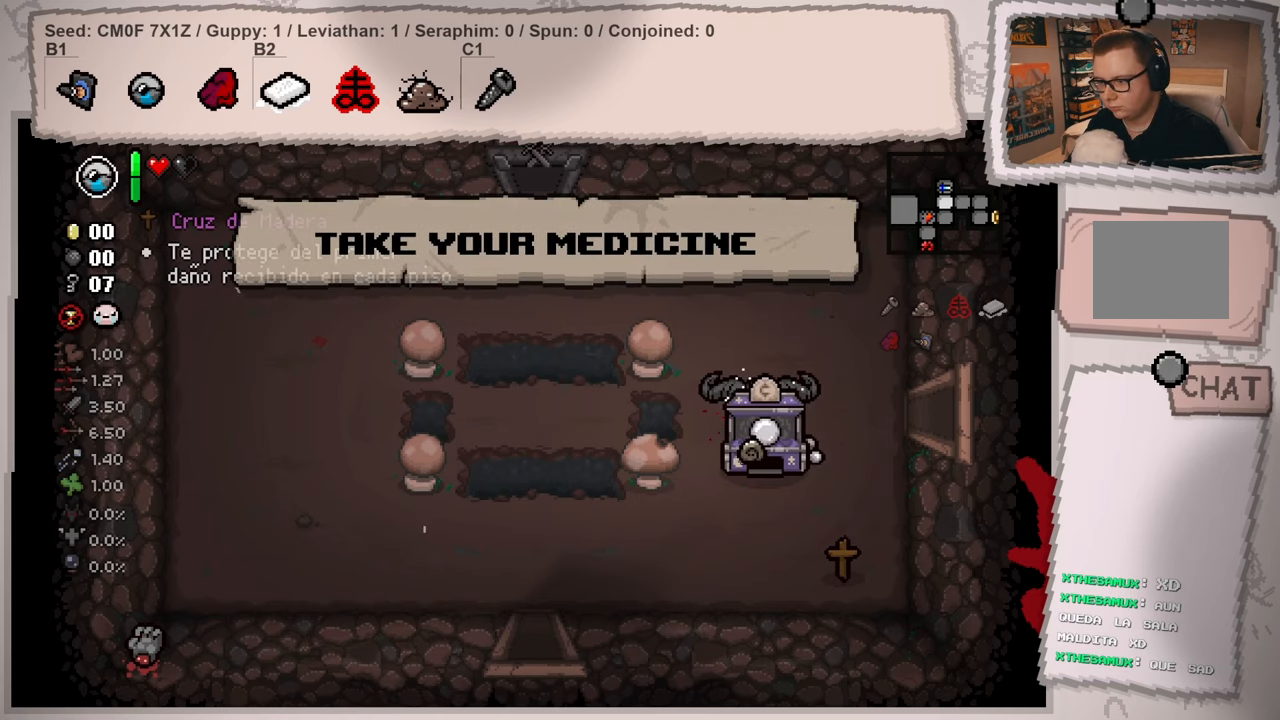
{"buttons": [], "left_stick": "down", "right_stick": "center", "events": []}
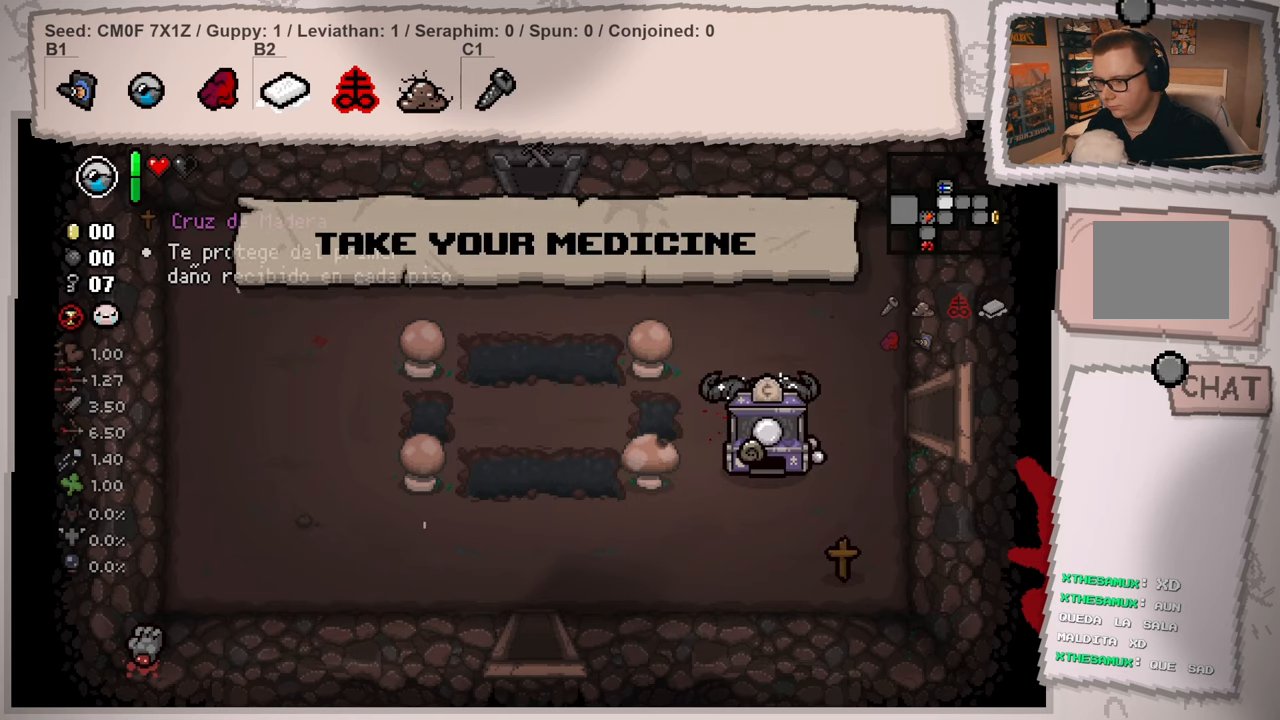
{"buttons": [], "left_stick": "down", "right_stick": "center", "events": [[34, "left_stick", "down-left"], [384, "left_stick", "down"]]}
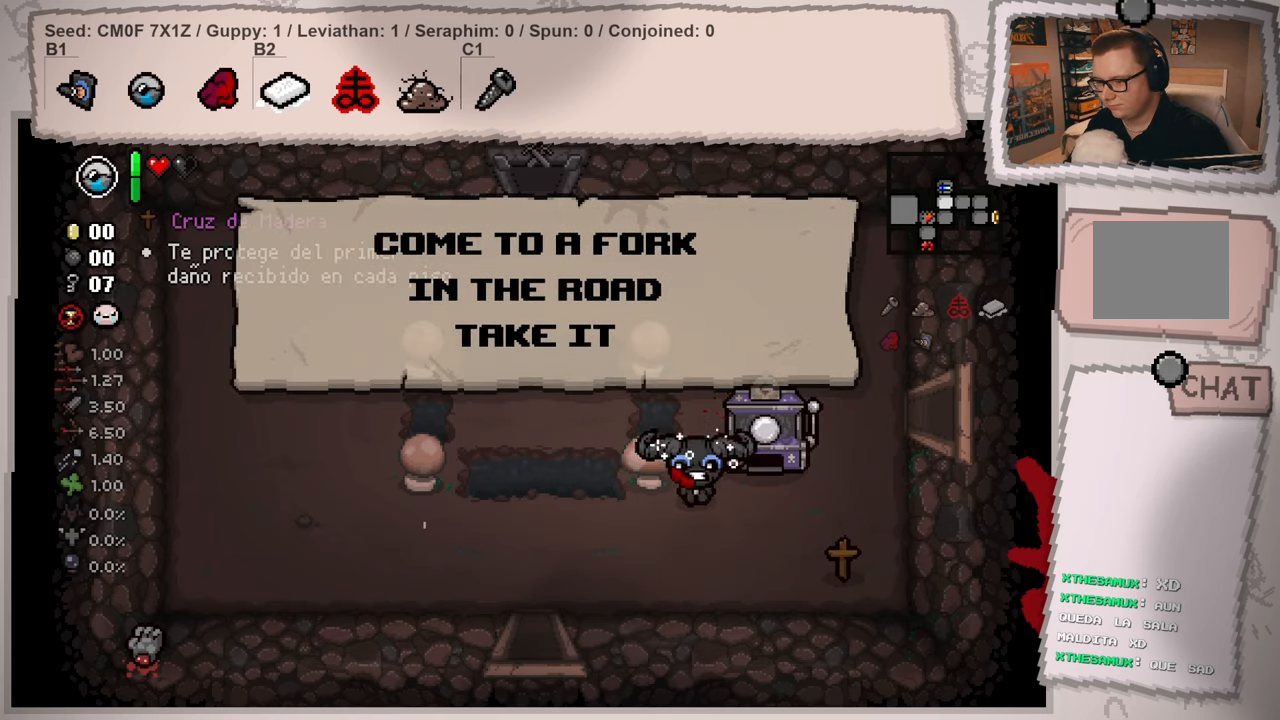
{"buttons": [], "left_stick": "left", "right_stick": "center", "events": [[83, "left_stick", "center"], [317, "left_stick", "left"]]}
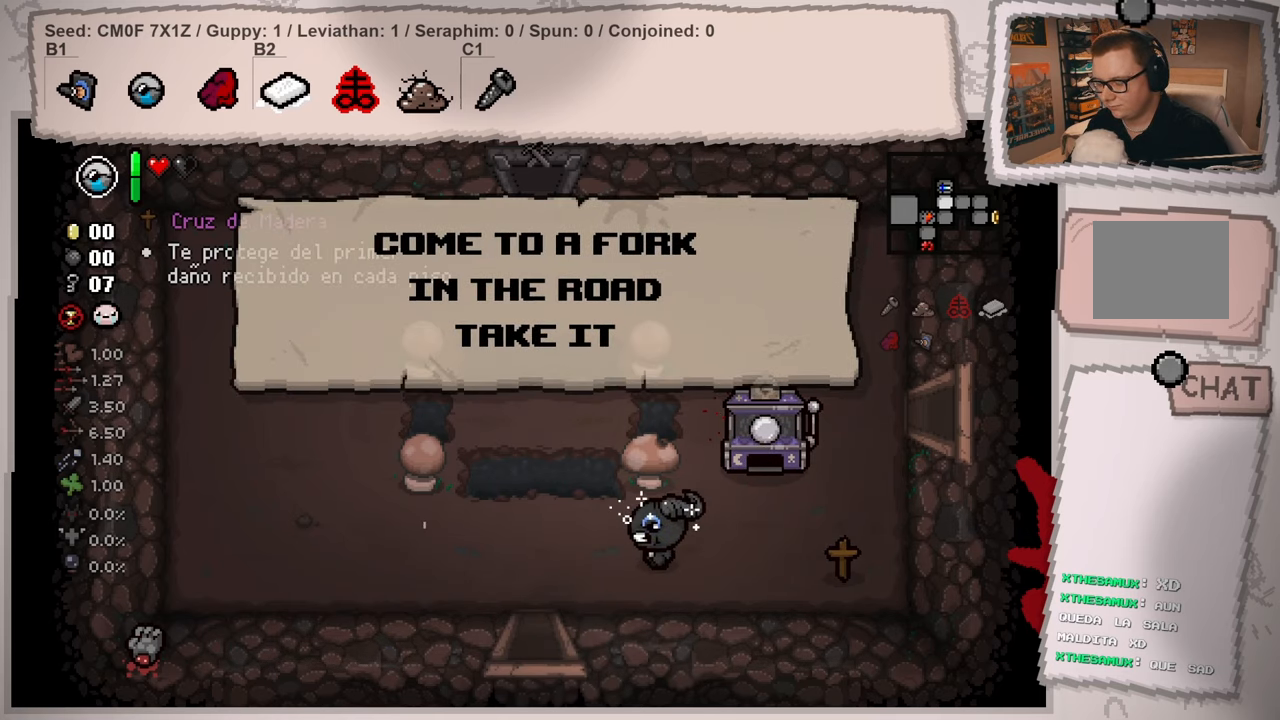
{"buttons": ["L2"], "left_stick": "down", "right_stick": "center", "events": [[17, "left_stick", "down-left"], [150, "L2", "down"], [467, "left_stick", "down"]]}
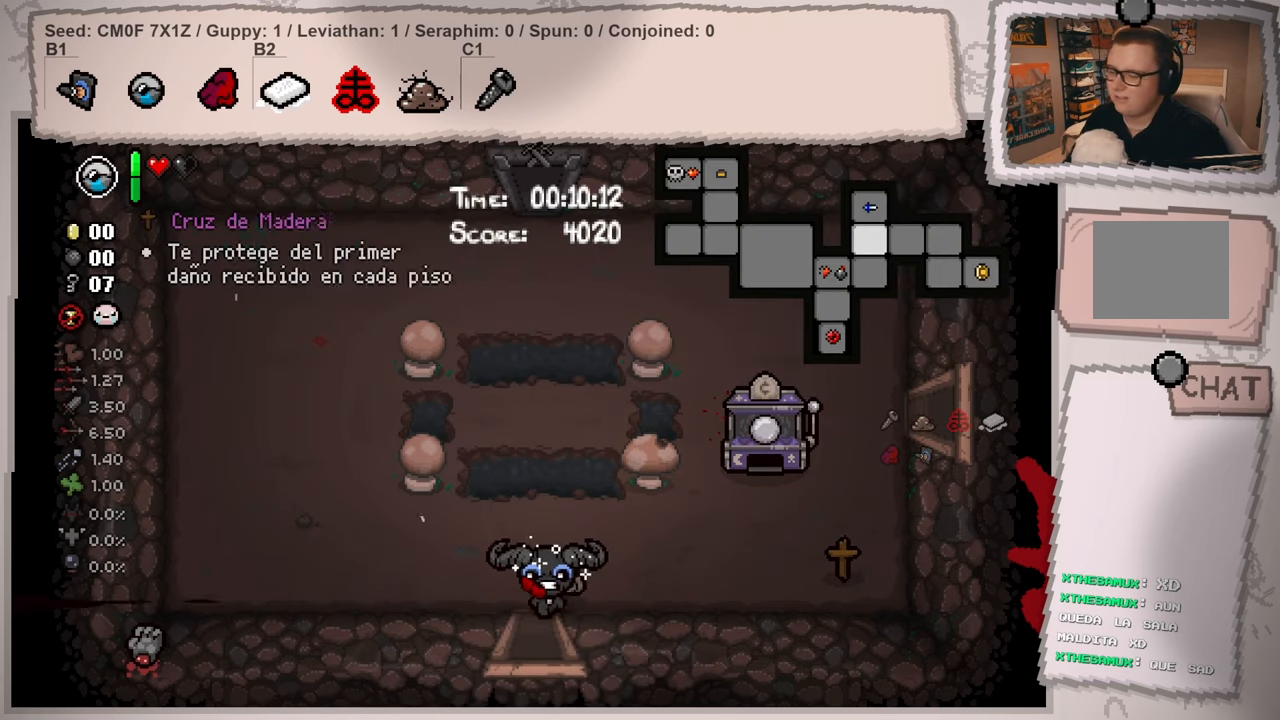
{"buttons": ["L2"], "left_stick": "down-left", "right_stick": "center", "events": [[167, "left_stick", "center"], [467, "left_stick", "down-left"]]}
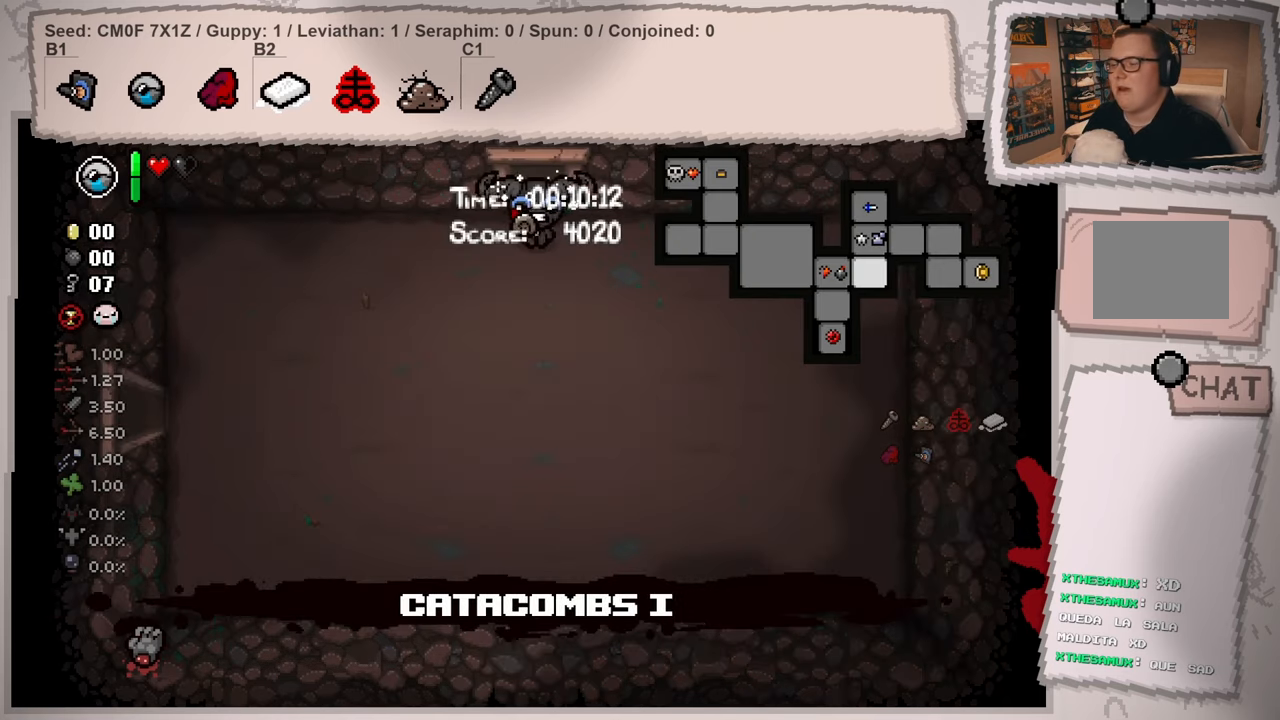
{"buttons": ["L2"], "left_stick": "down-left", "right_stick": "center", "events": []}
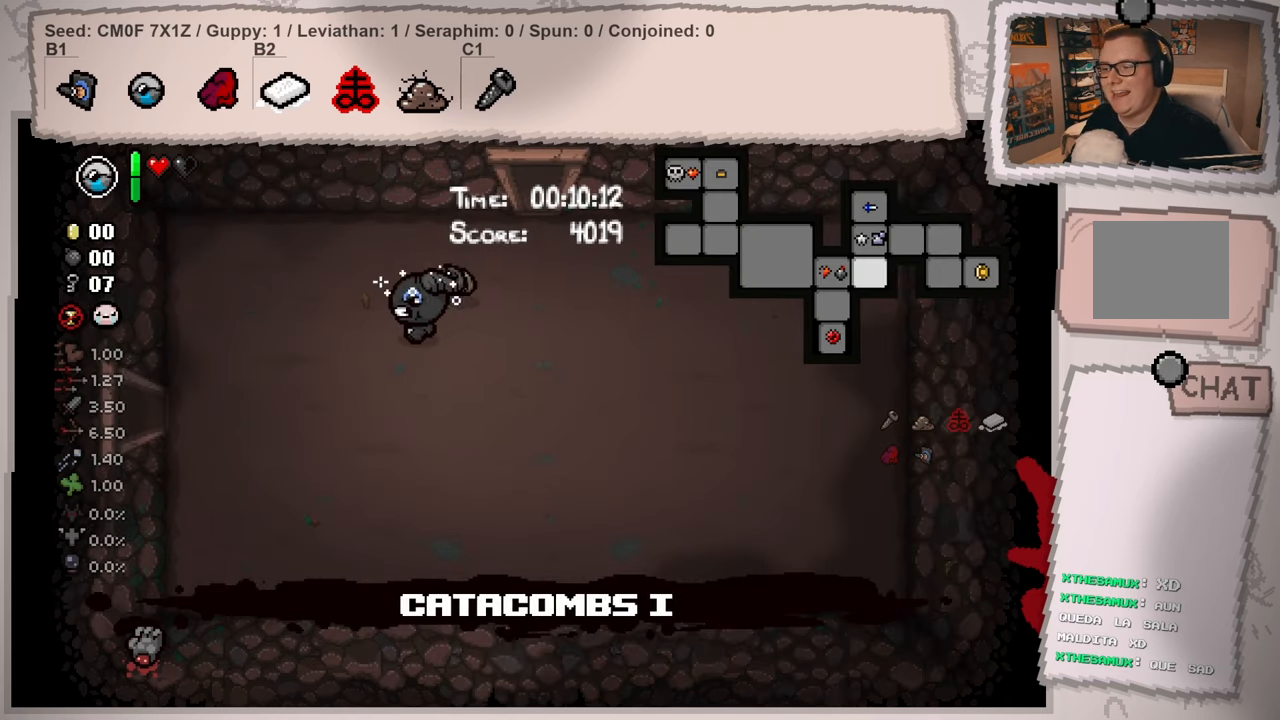
{"buttons": ["L2"], "left_stick": "left", "right_stick": "center", "events": [[367, "left_stick", "left"]]}
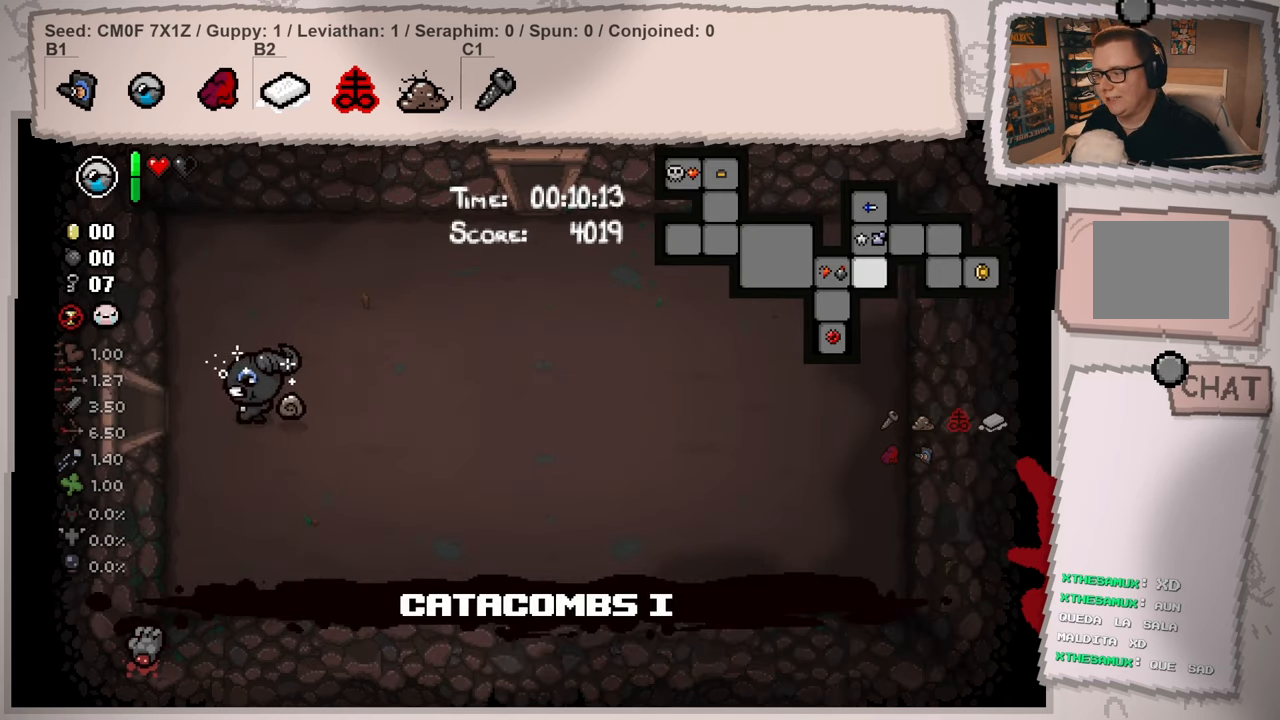
{"buttons": ["L2"], "left_stick": "left", "right_stick": "center", "events": []}
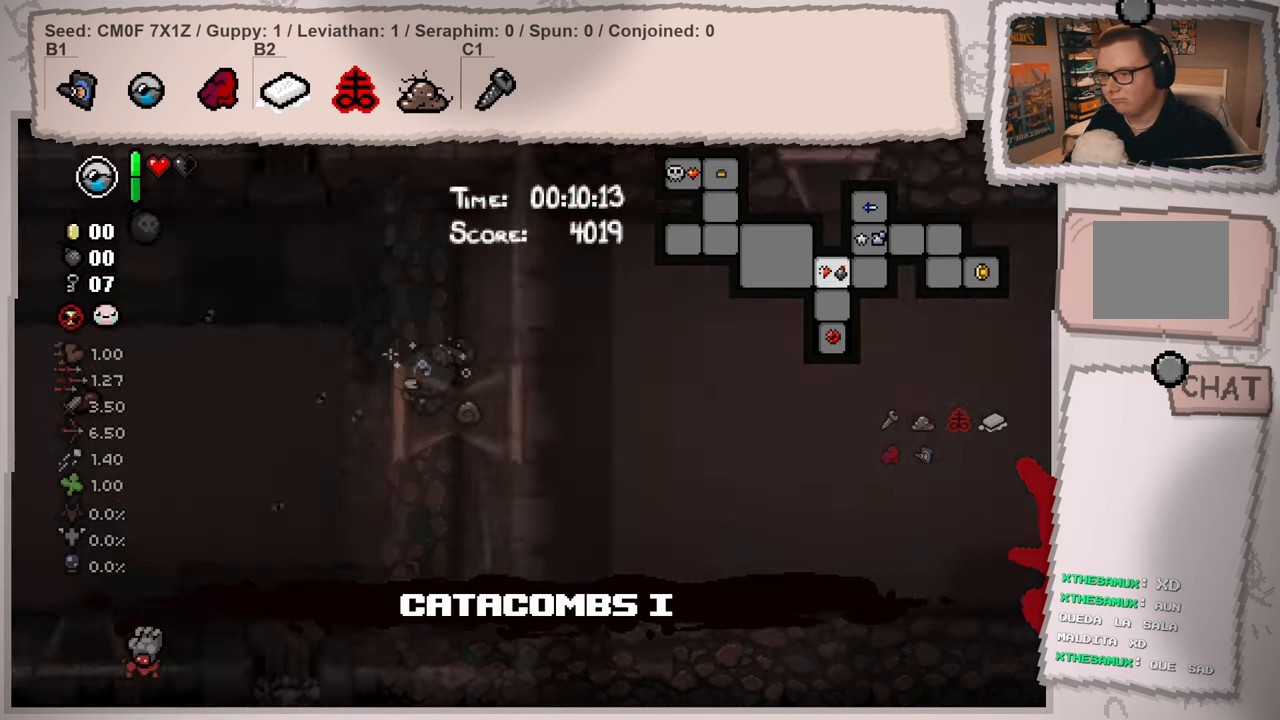
{"buttons": ["L2"], "left_stick": "left", "right_stick": "center", "events": [[67, "left_stick", "center"], [217, "left_stick", "left"]]}
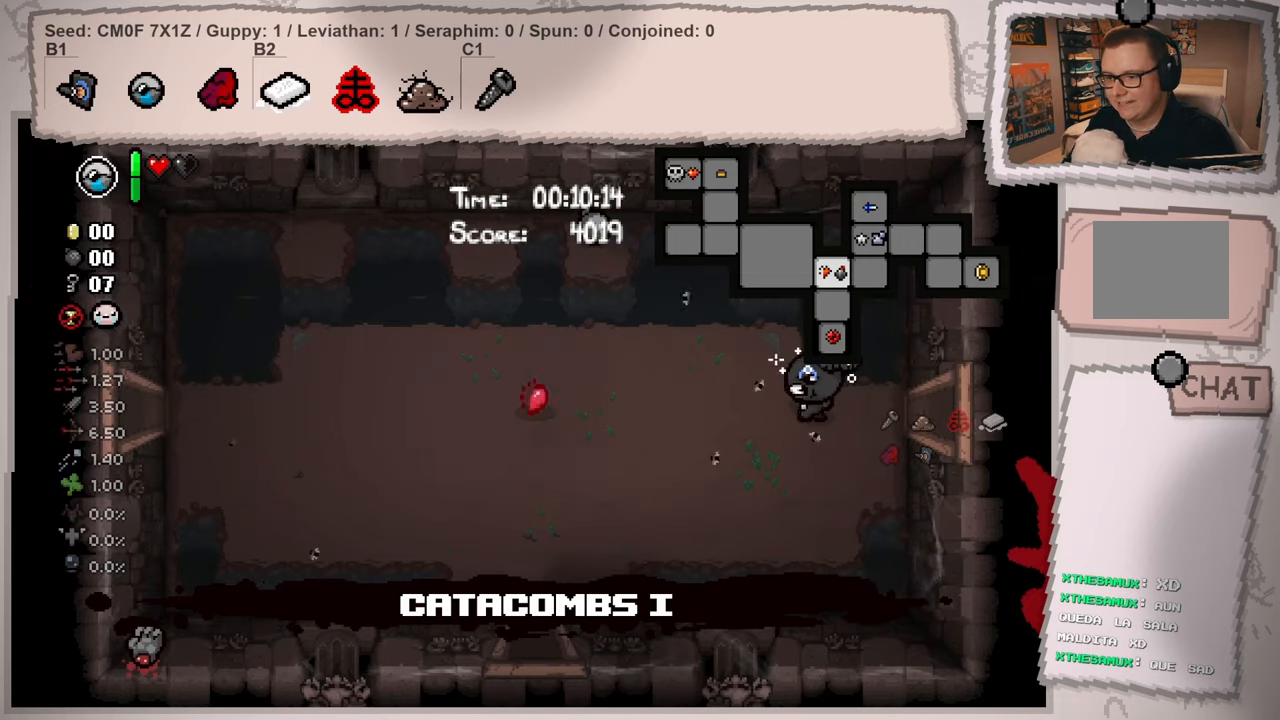
{"buttons": ["L2"], "left_stick": "up-left", "right_stick": "left", "events": [[184, "right_stick", "left"], [401, "left_stick", "up-left"]]}
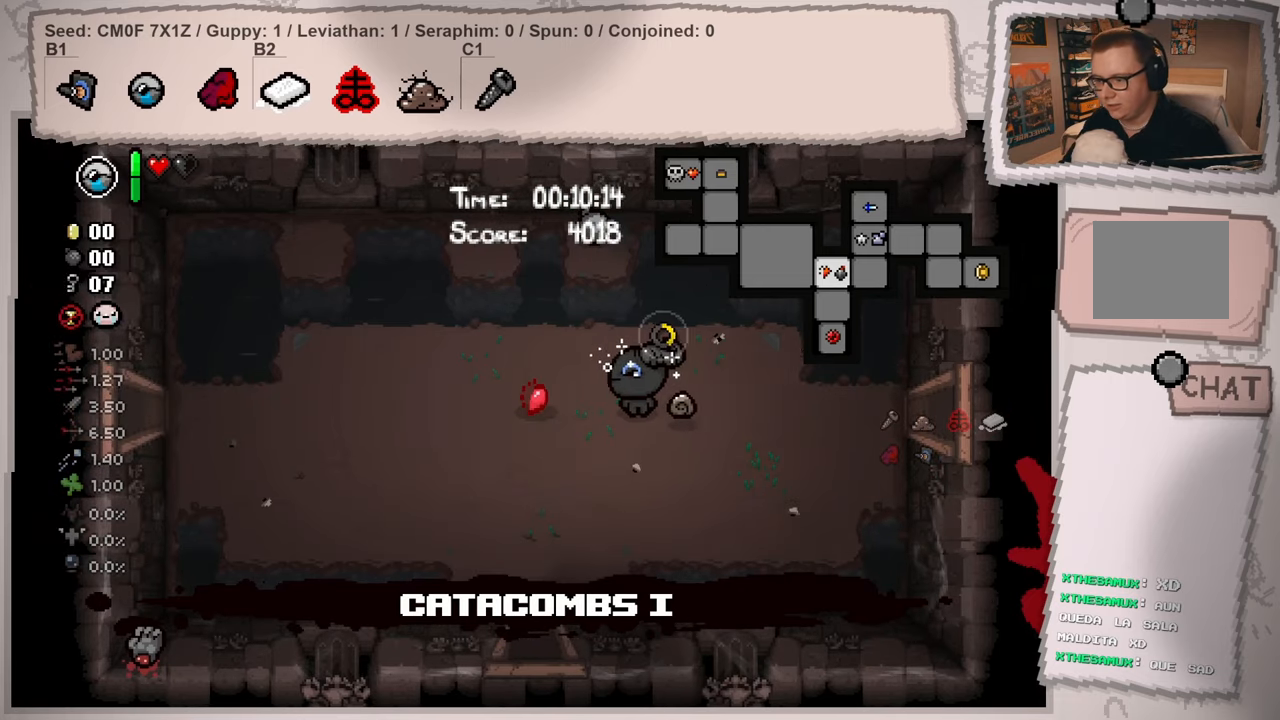
{"buttons": ["L2"], "left_stick": "left", "right_stick": "left", "events": [[167, "left_stick", "left"]]}
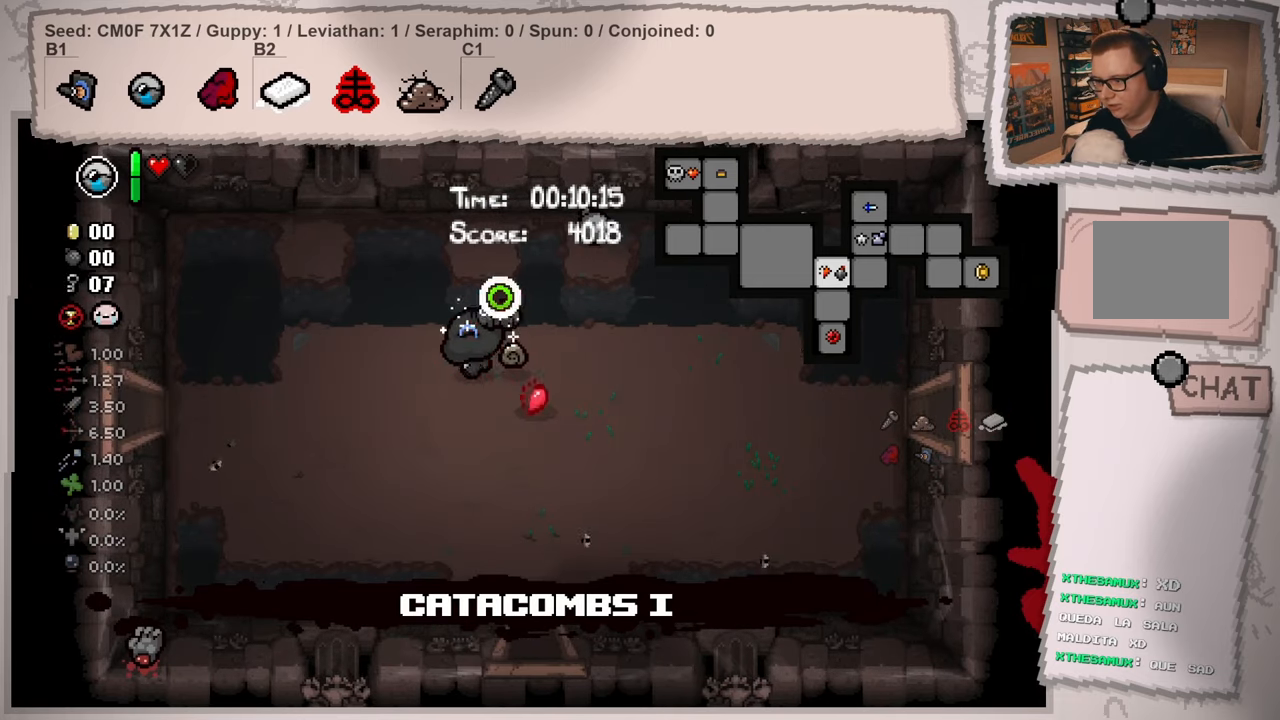
{"buttons": ["L2"], "left_stick": "left", "right_stick": "left", "events": []}
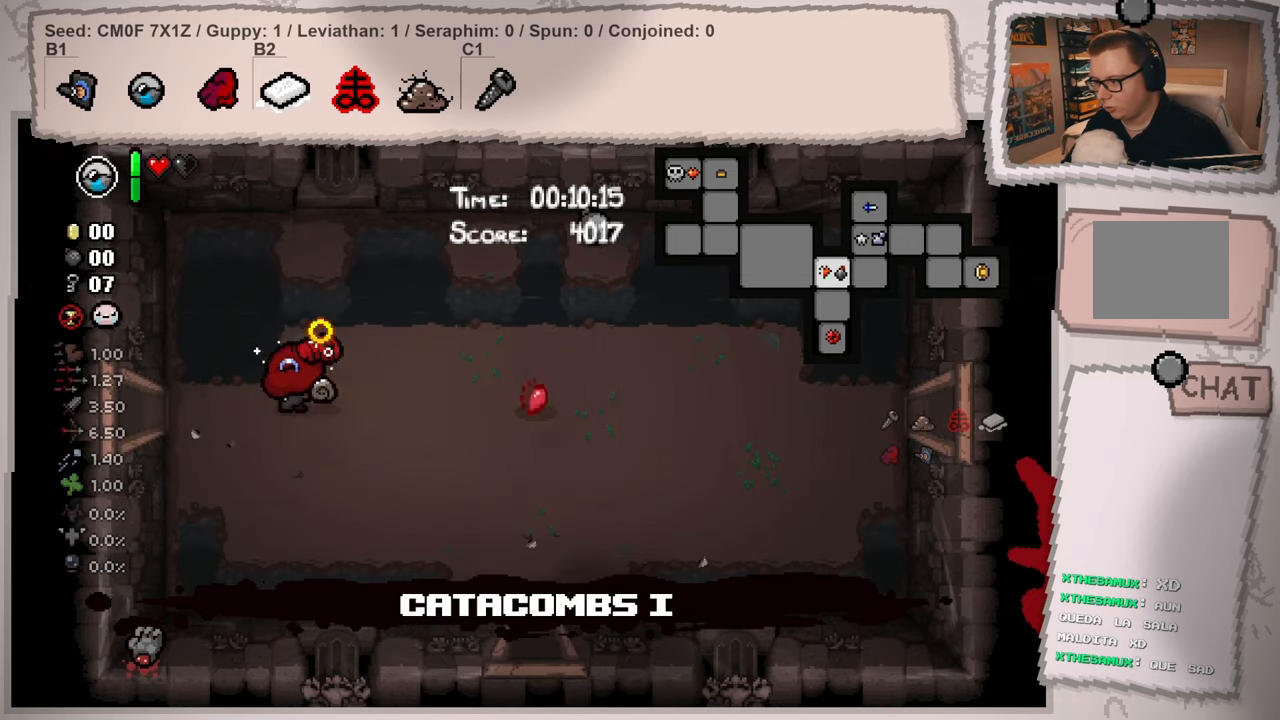
{"buttons": ["L2"], "left_stick": "left", "right_stick": "left", "events": []}
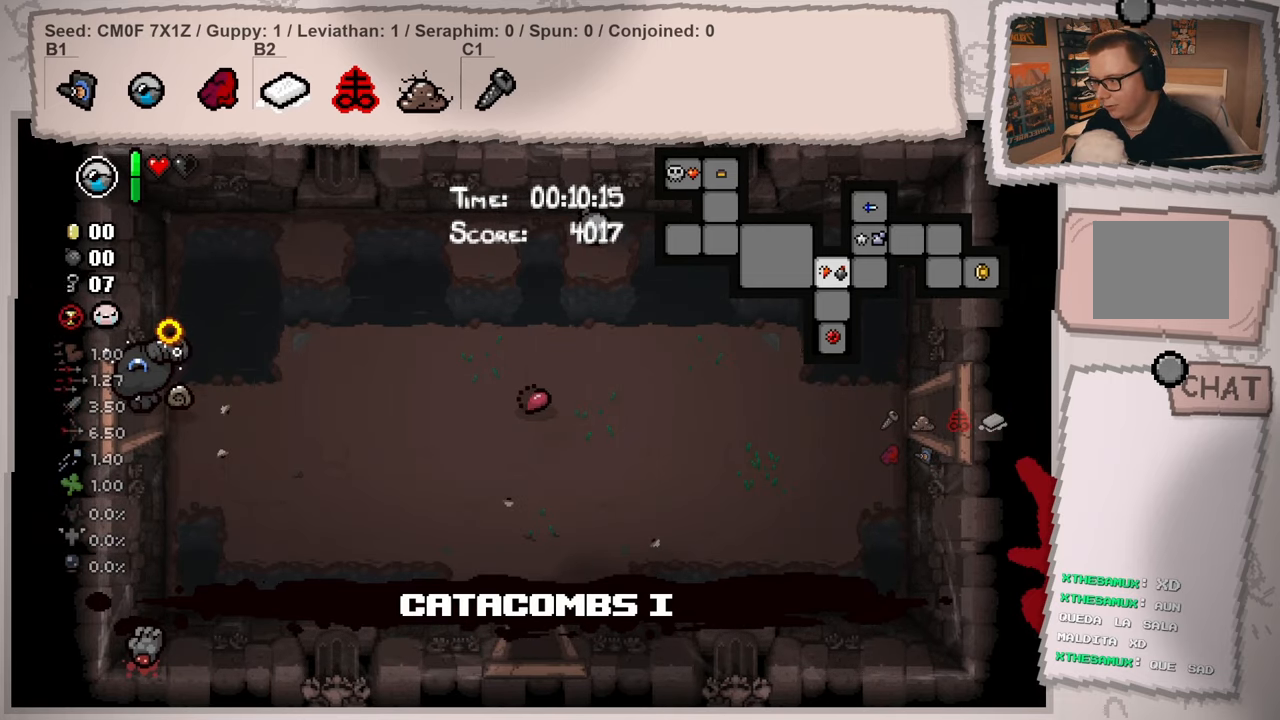
{"buttons": ["L2"], "left_stick": "left", "right_stick": "left", "events": [[33, "left_stick", "center"], [183, "left_stick", "left"]]}
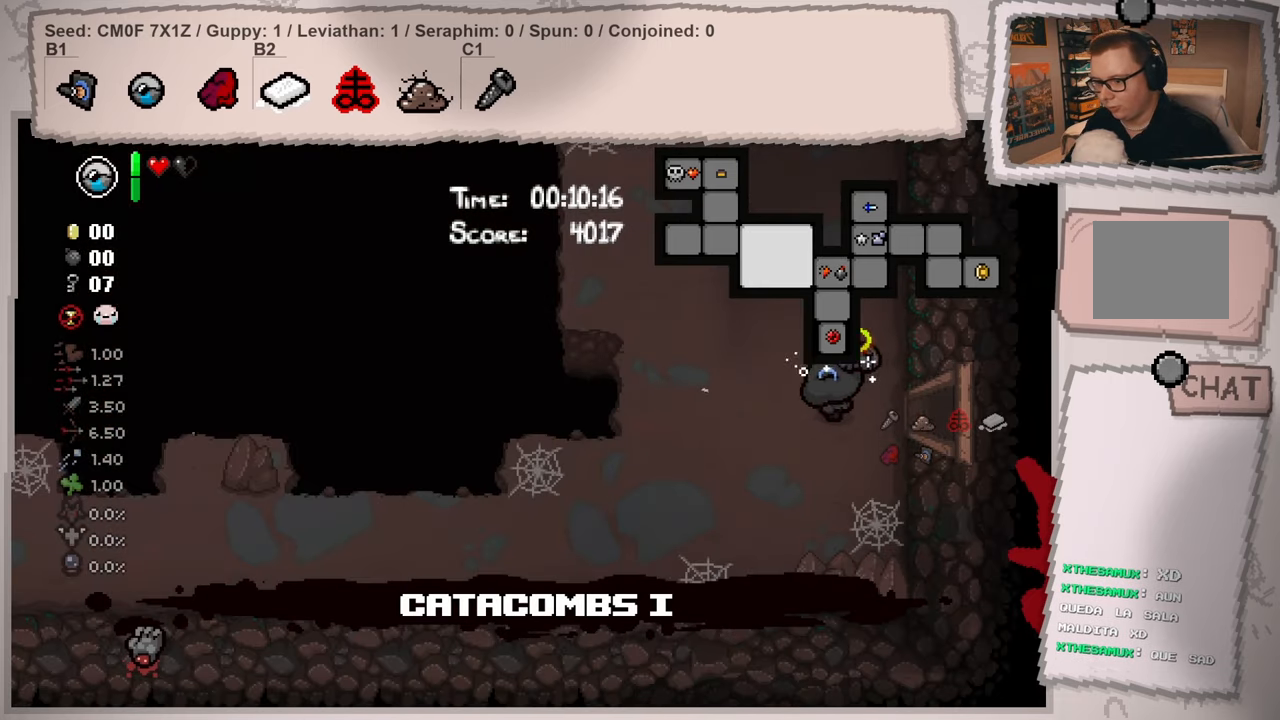
{"buttons": ["L2"], "left_stick": "down-left", "right_stick": "left", "events": [[184, "left_stick", "down-left"]]}
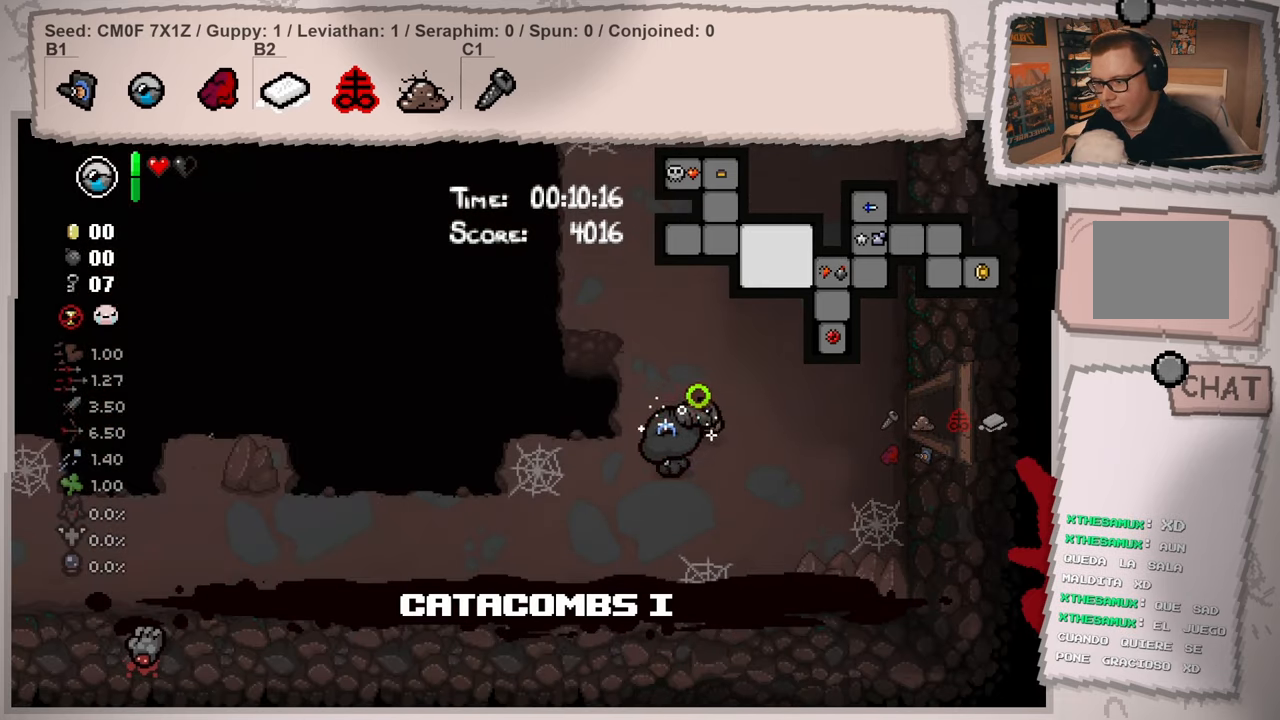
{"buttons": ["L2"], "left_stick": "left", "right_stick": "left", "events": [[317, "left_stick", "left"]]}
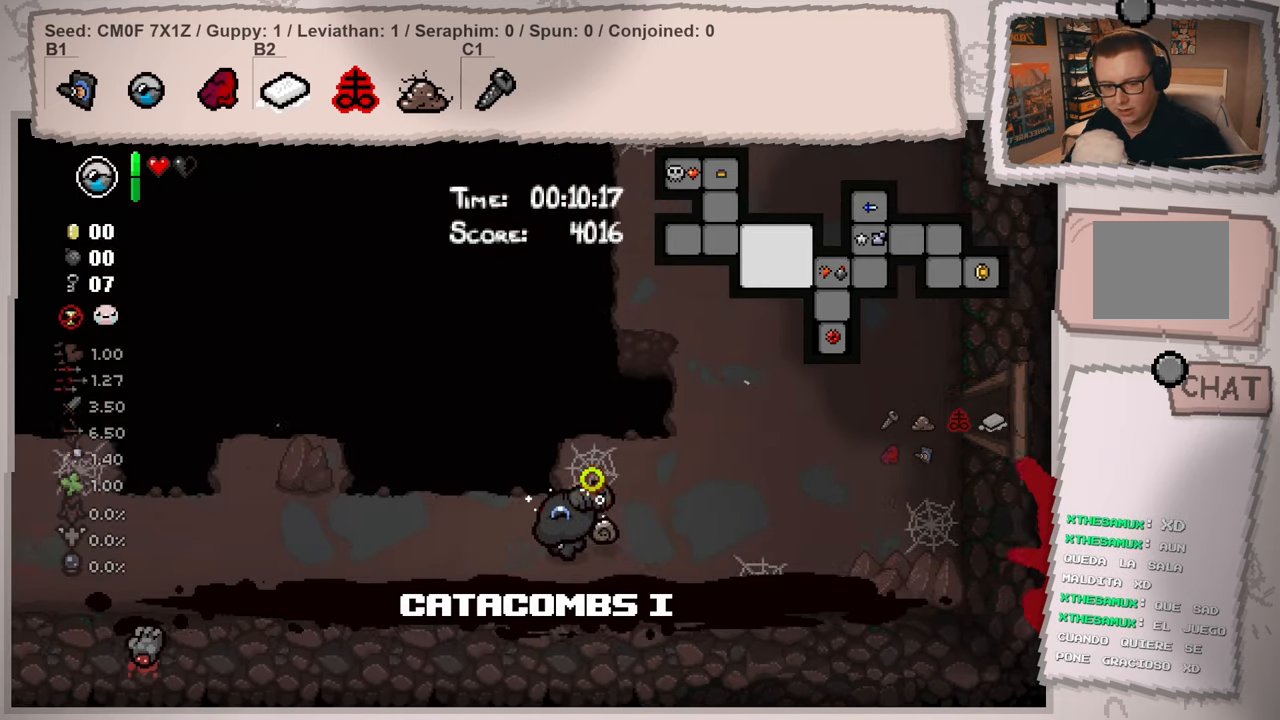
{"buttons": ["L2"], "left_stick": "left", "right_stick": "left", "events": []}
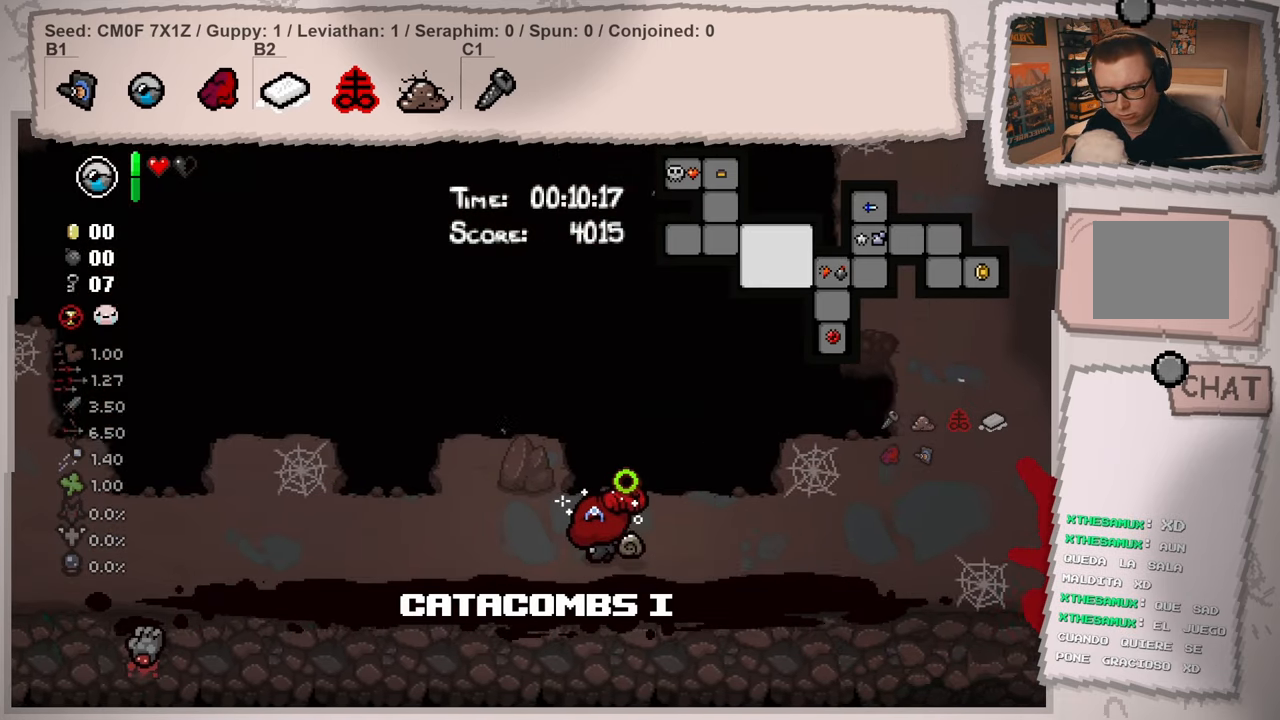
{"buttons": ["L2"], "left_stick": "left", "right_stick": "left", "events": []}